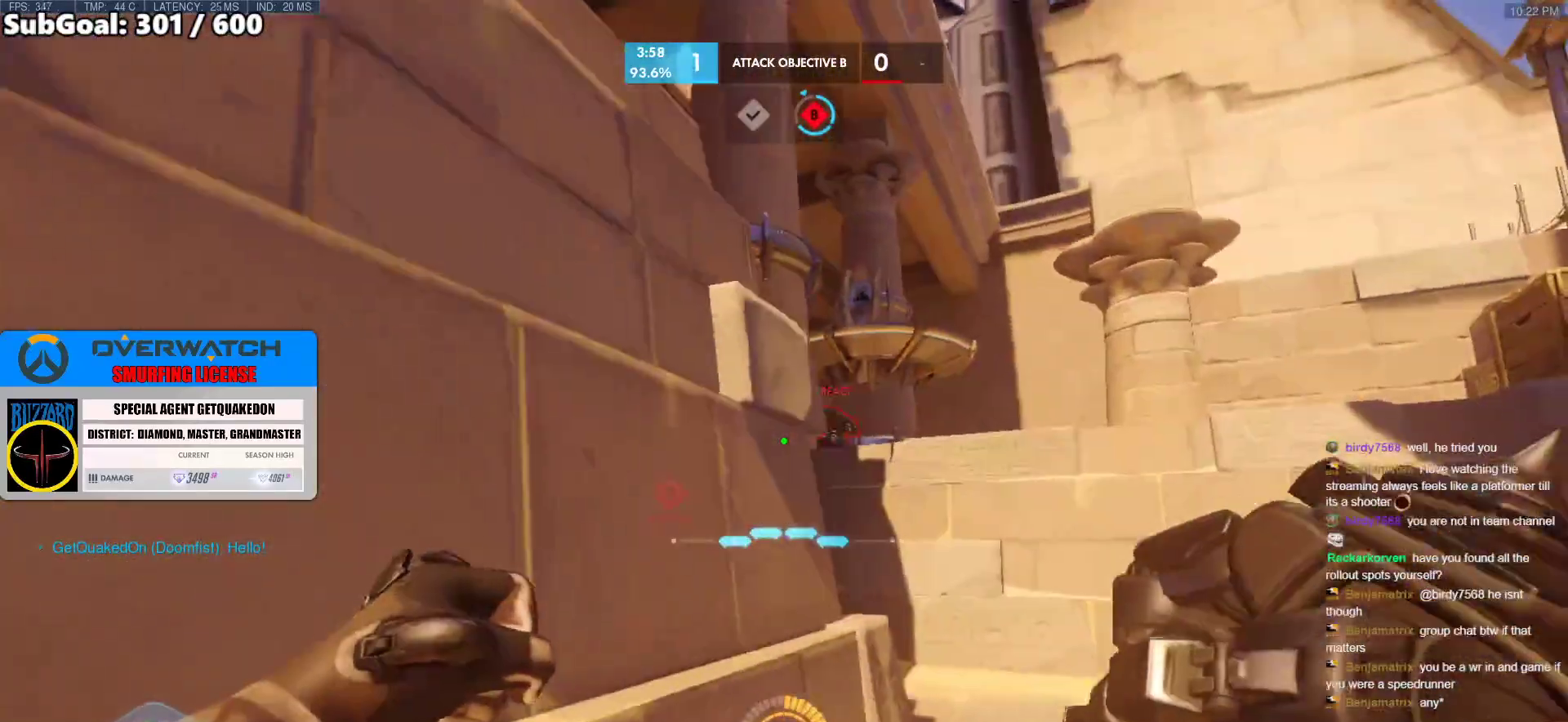
Gameplay with keyboard and mouse; each line is a JSON object with the keys and mouse buttons held at the frame after it. "events" lists presses ("down") and releases ("up") of "a", "ctrl", "d", "e", "f", "melee", "q", "r", "s", "shift", "space", "w", "mouse_left" and "mouse_right" between this image and that frame as [ms after this image, input, new state], when the widget could be followed in between. "mouse_left", "mouse_right" = the "left", "right" buttons of the "mouse" list. No other keys are recorded. Mouse movement is not recorded. Key names are as the overlay labels them; some are game actions (e.g. jump) rather than physical keys.
{"keys": ["a", "s"], "mouse": [], "events": [[317, "a", "down"], [317, "d", "up"], [367, "ctrl", "up"], [367, "w", "up"], [467, "s", "down"]]}
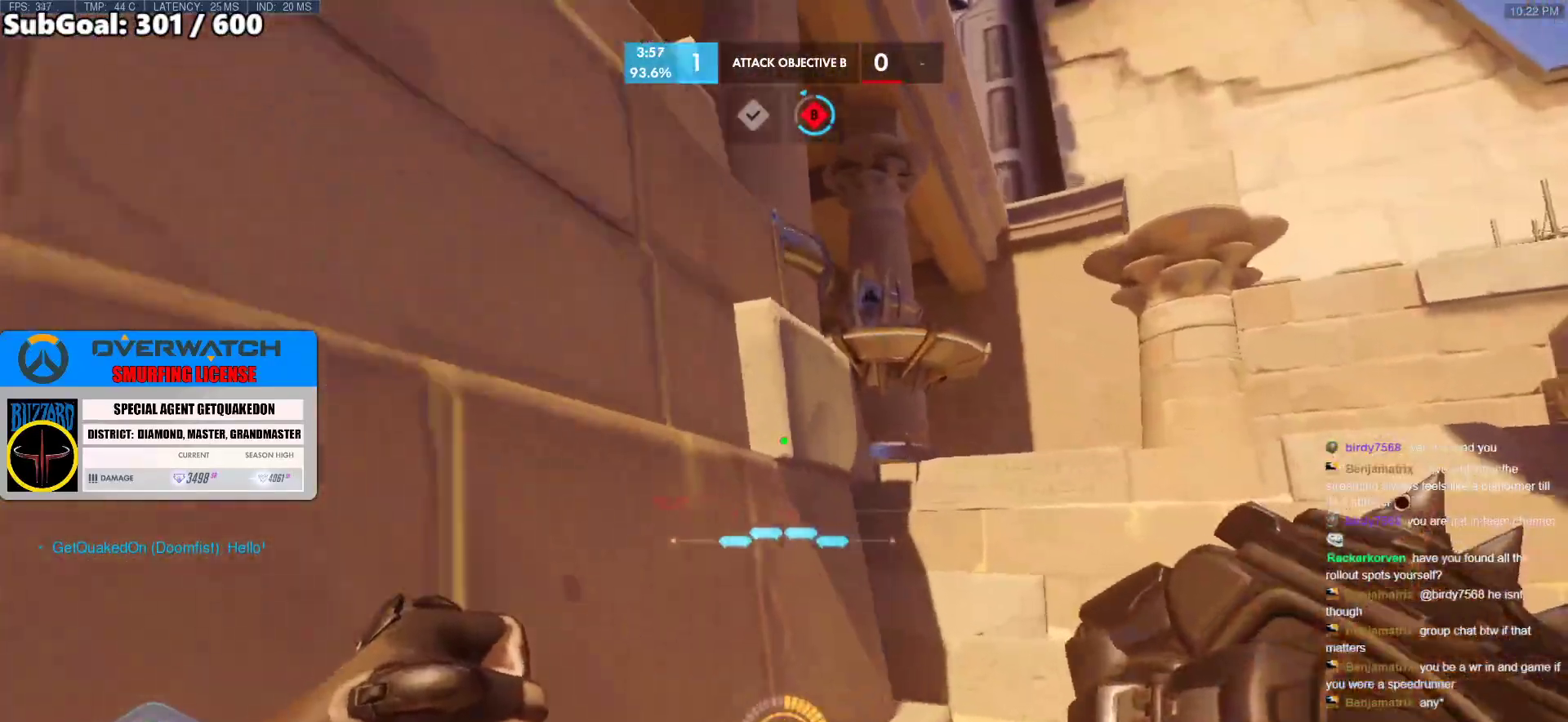
{"keys": [], "mouse": [], "events": [[50, "a", "up"], [50, "d", "down"], [333, "d", "up"], [383, "s", "up"]]}
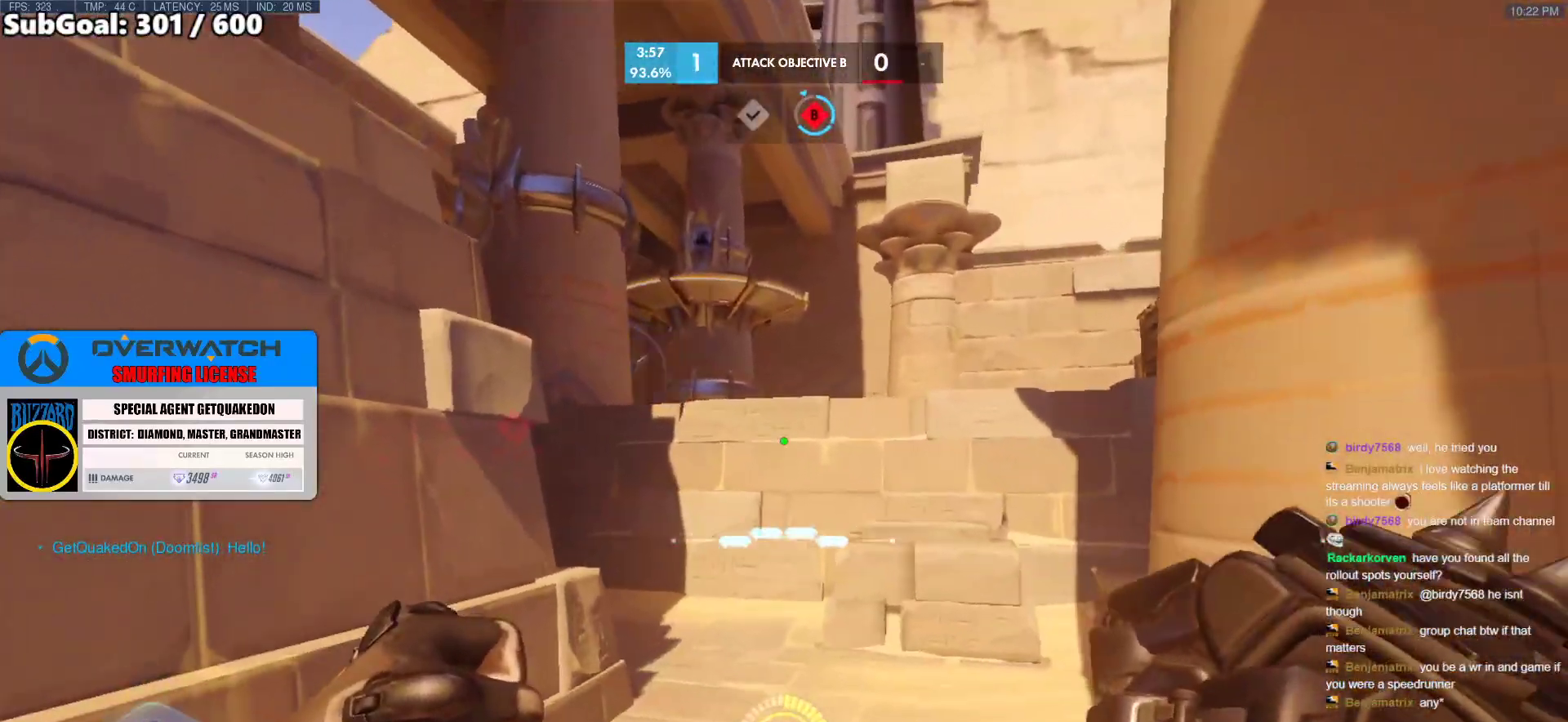
{"keys": ["ctrl", "d", "w"], "mouse": [], "events": [[17, "w", "down"], [167, "ctrl", "down"], [400, "d", "down"]]}
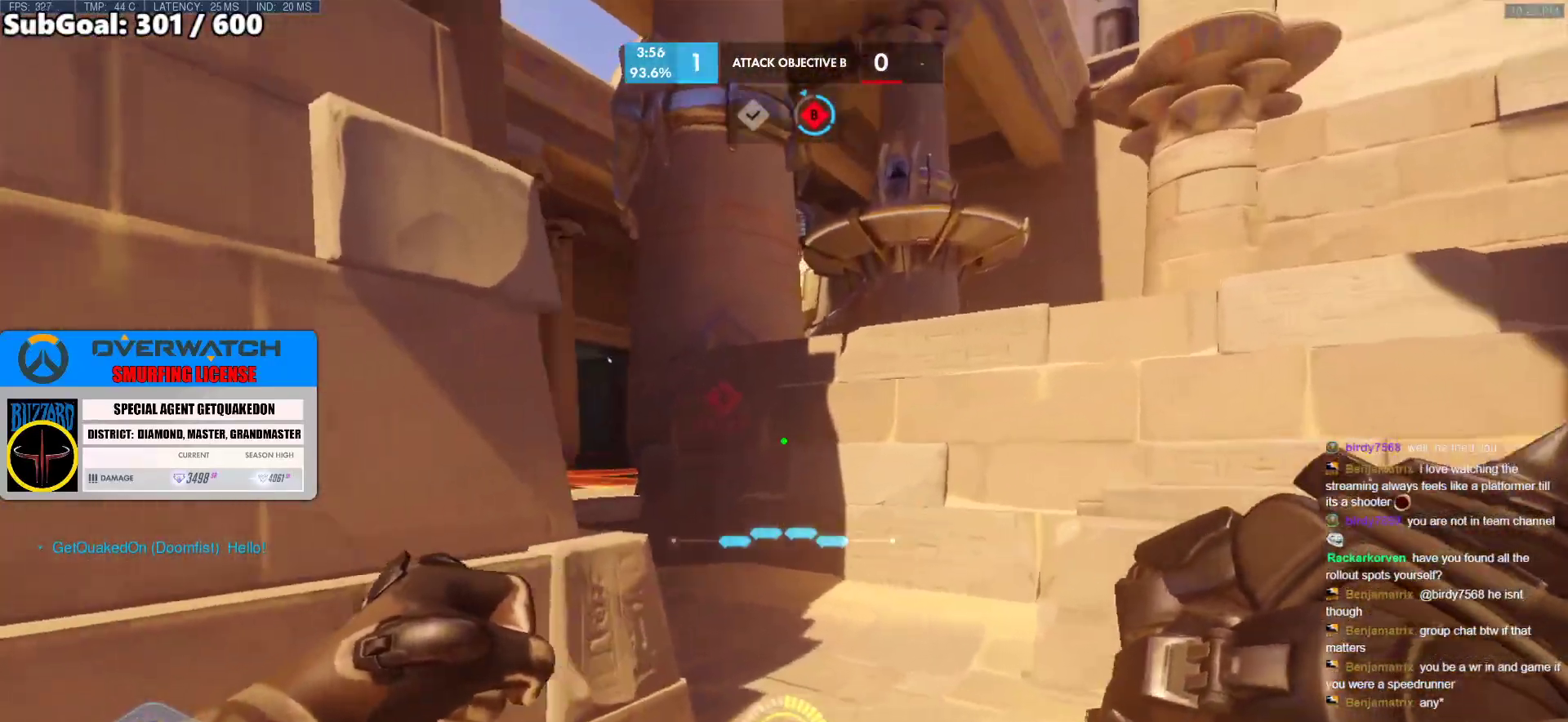
{"keys": ["ctrl", "w"], "mouse": [], "events": [[183, "d", "up"]]}
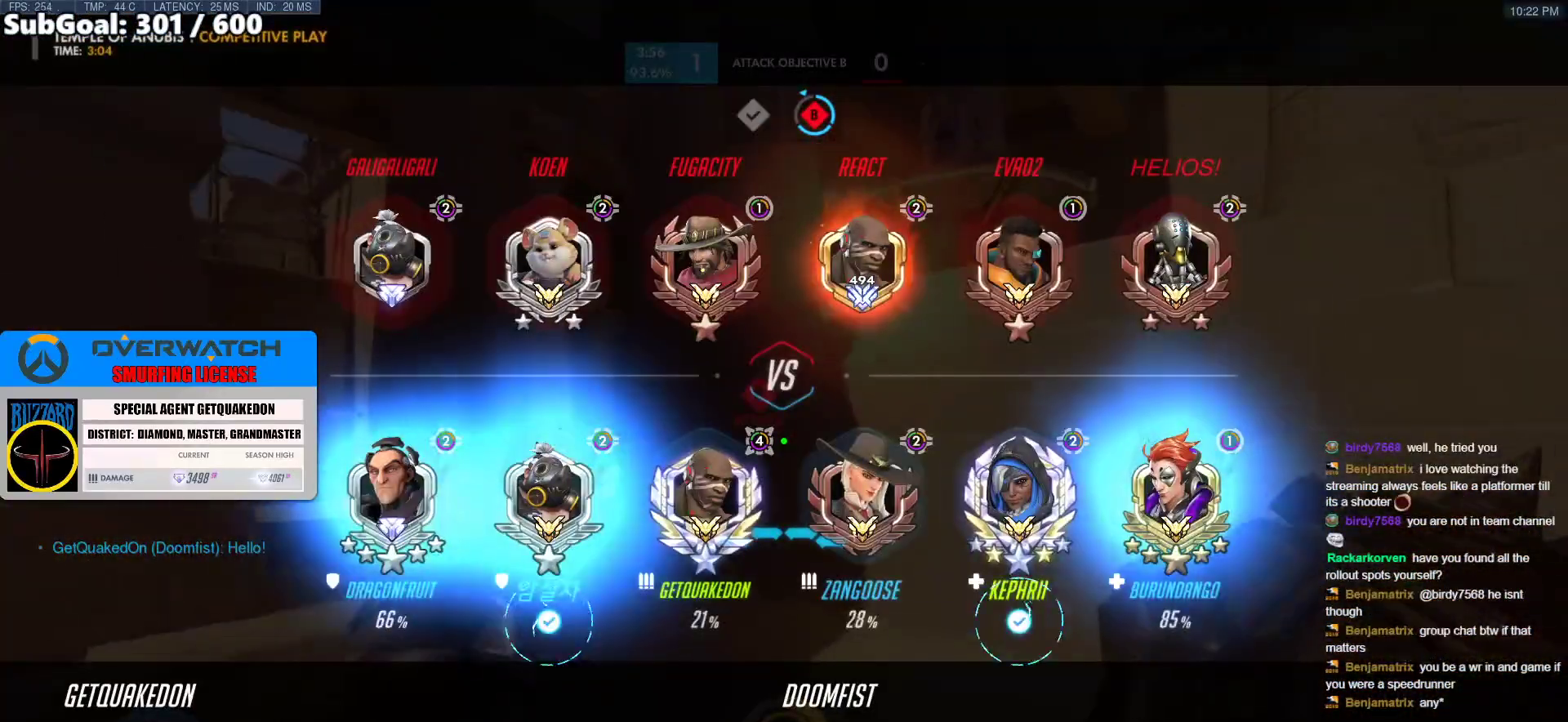
{"keys": ["ctrl", "w"], "mouse": [], "events": []}
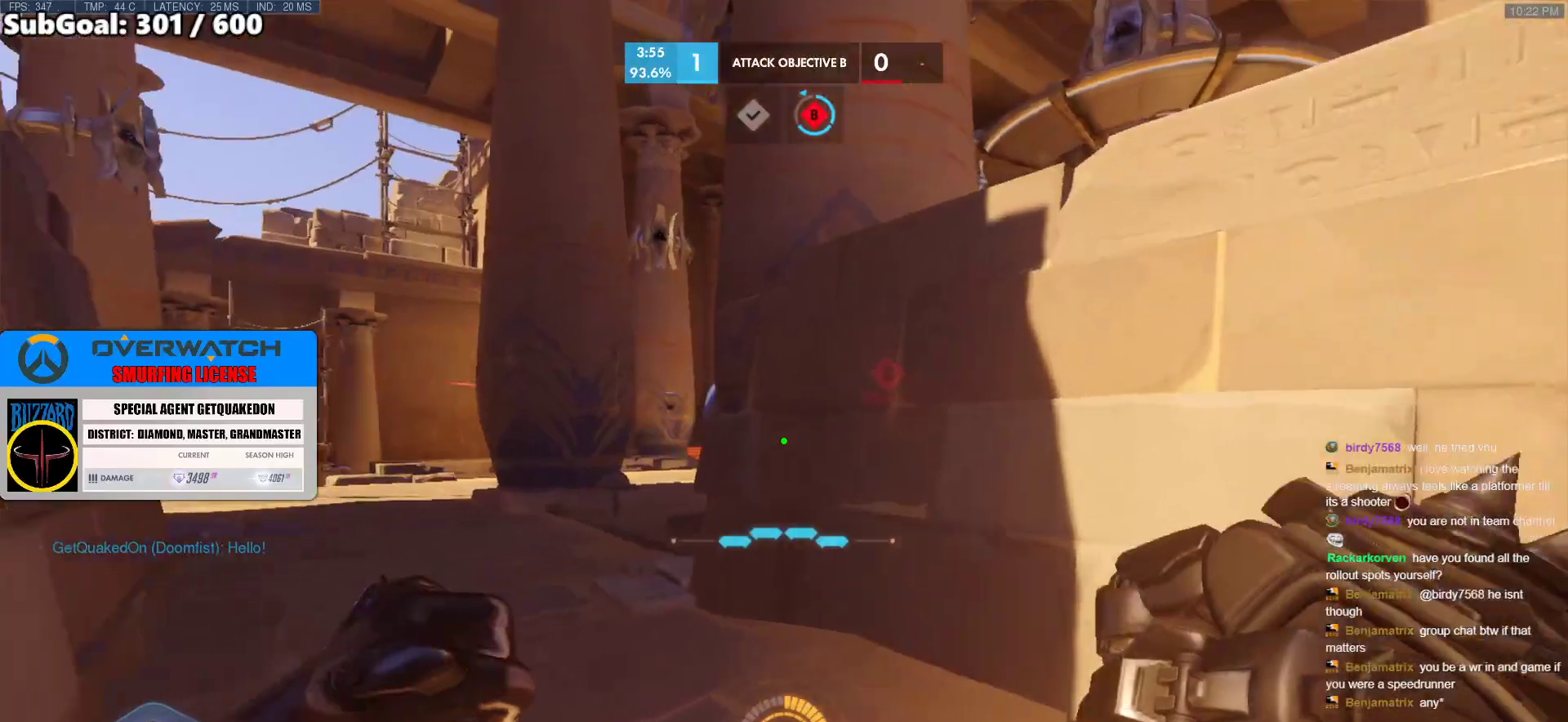
{"keys": ["ctrl", "w"], "mouse": [], "events": []}
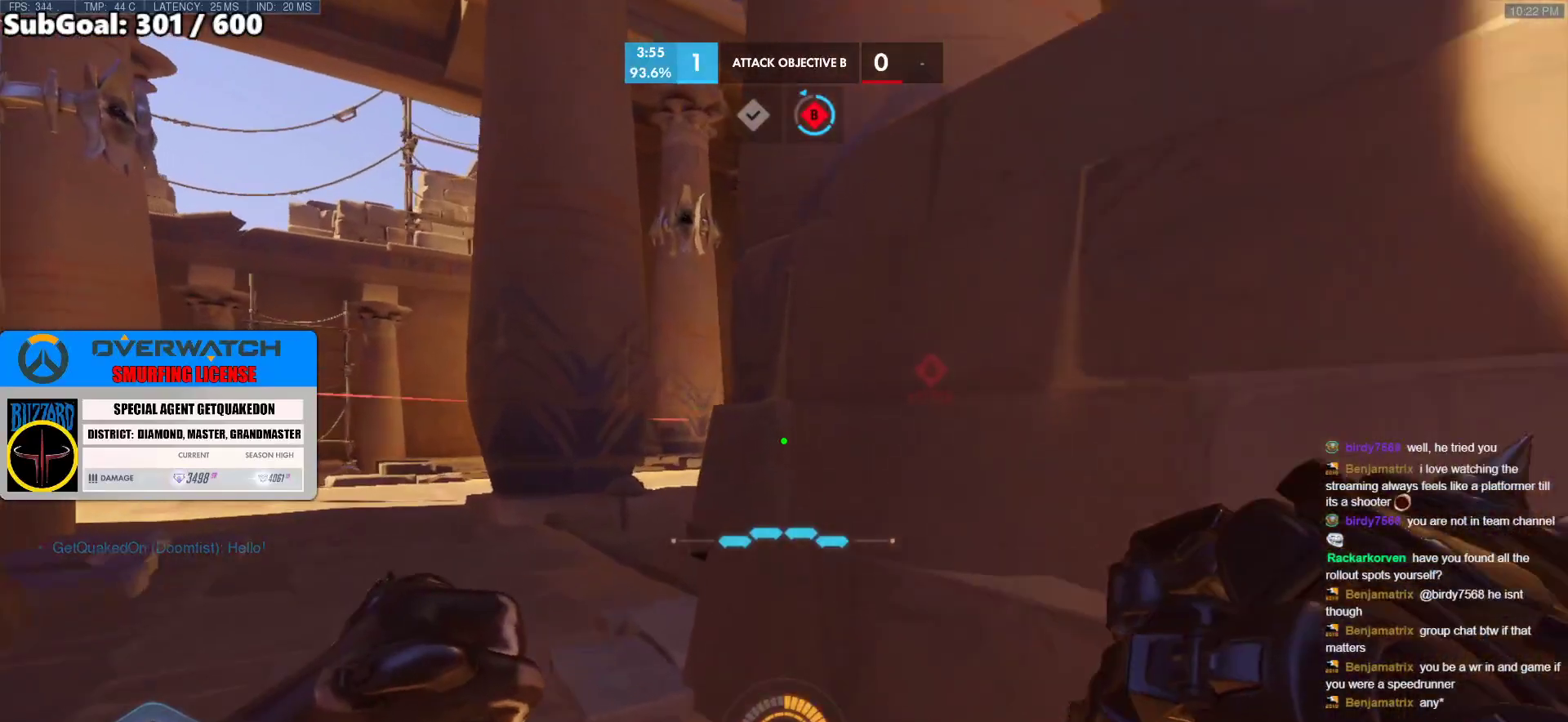
{"keys": ["ctrl", "d"], "mouse": [], "events": [[317, "d", "down"], [467, "w", "up"]]}
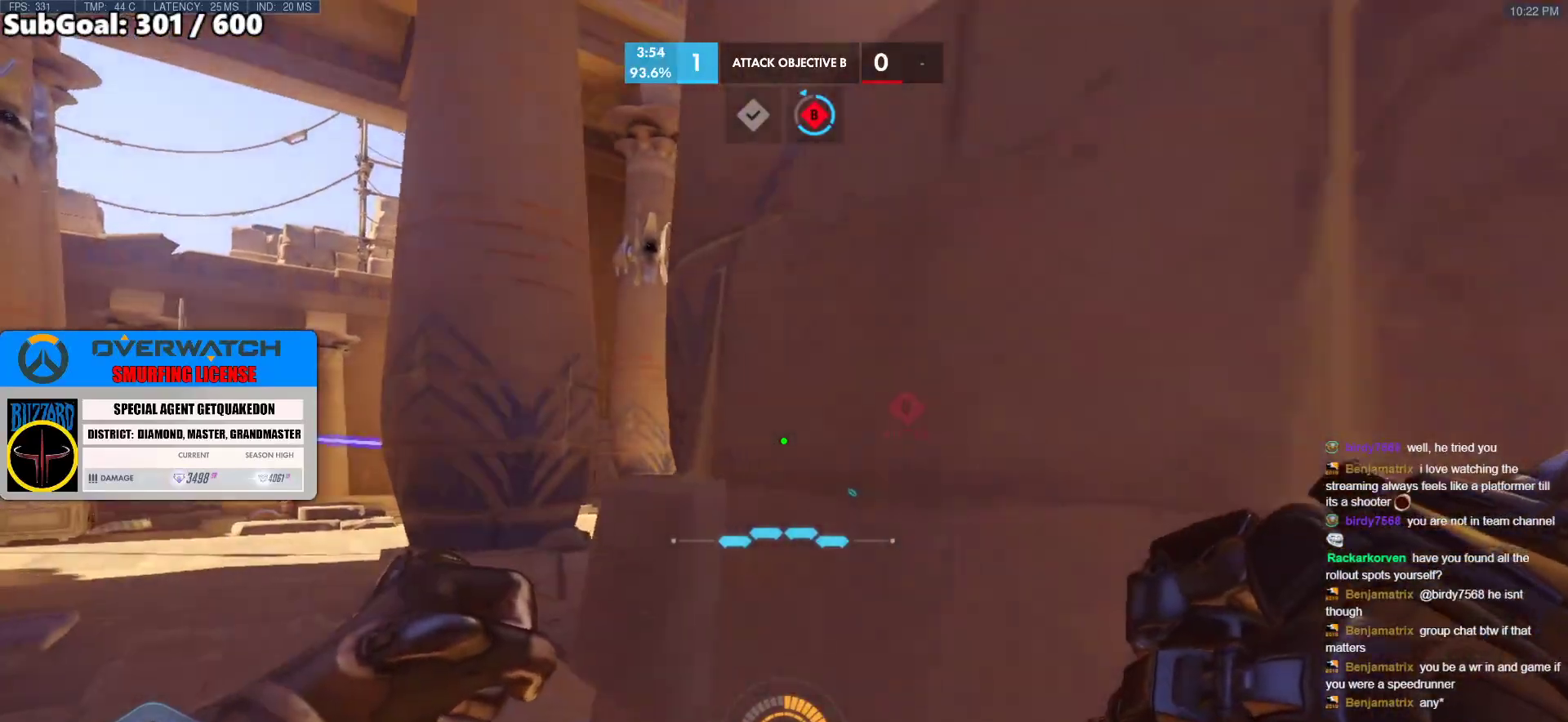
{"keys": ["ctrl"], "mouse": [], "events": [[150, "d", "up"], [250, "d", "down"], [250, "s", "down"], [433, "s", "up"], [483, "d", "up"]]}
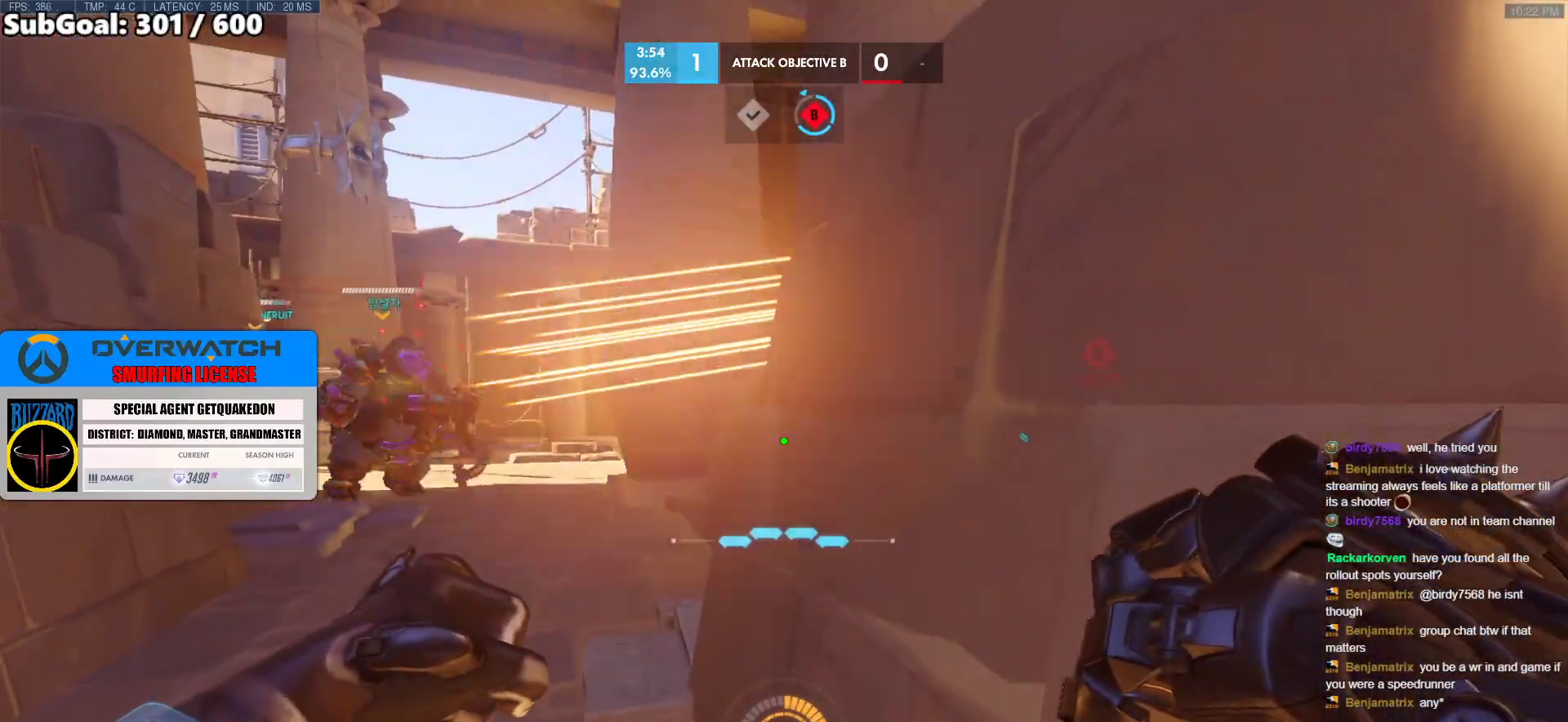
{"keys": ["ctrl", "d", "s"], "mouse": [], "events": [[483, "d", "down"], [483, "s", "down"]]}
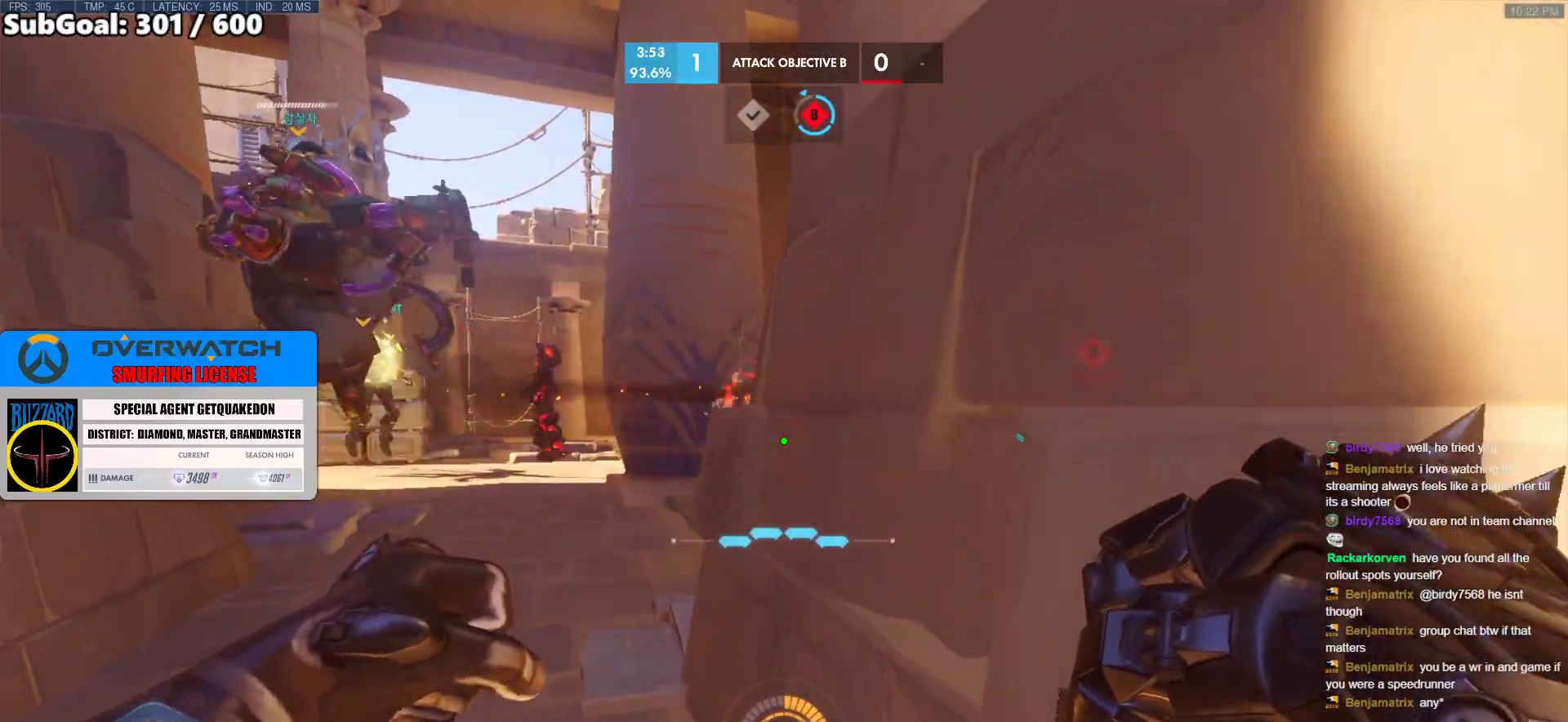
{"keys": ["ctrl"], "mouse": [], "events": [[133, "s", "up"], [233, "d", "up"]]}
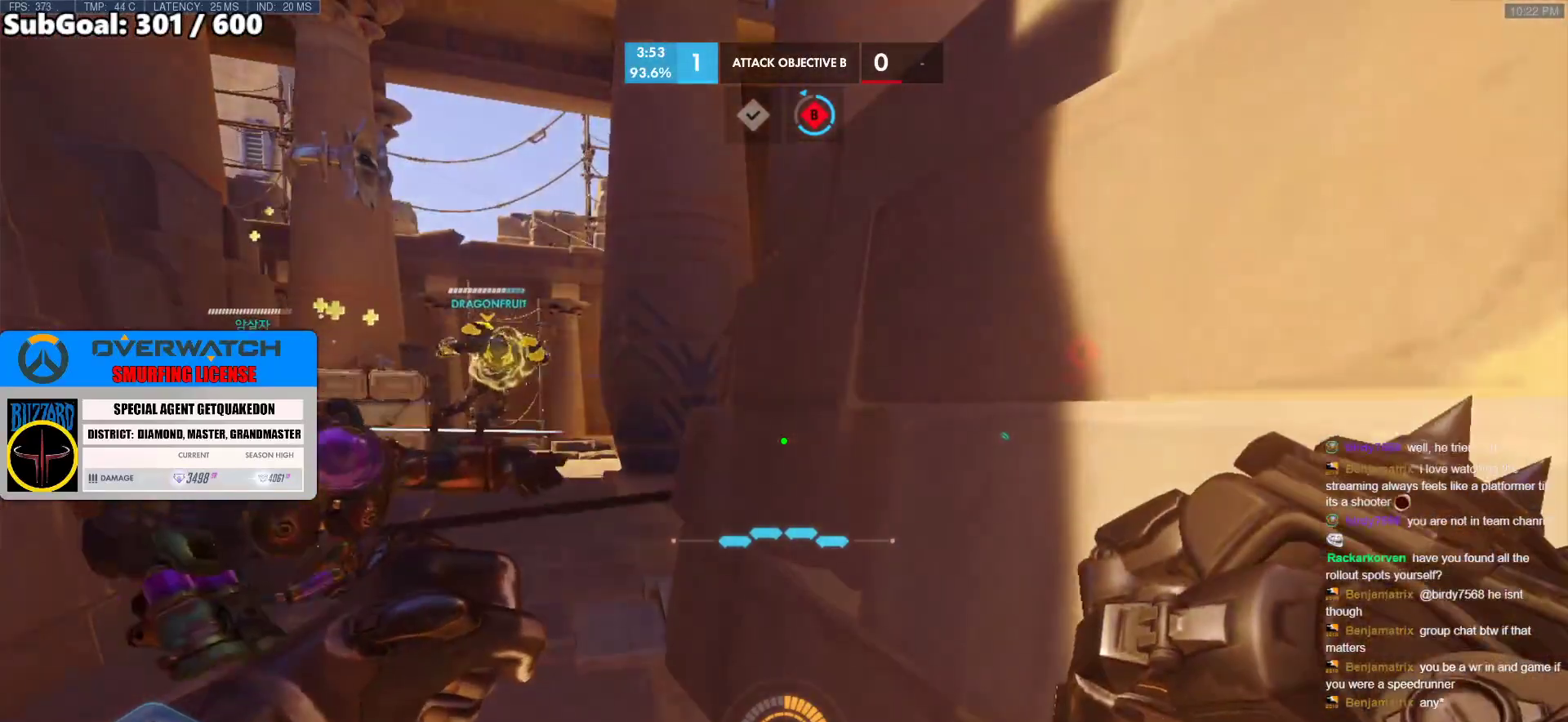
{"keys": ["ctrl"], "mouse": [], "events": [[283, "w", "down"], [483, "w", "up"]]}
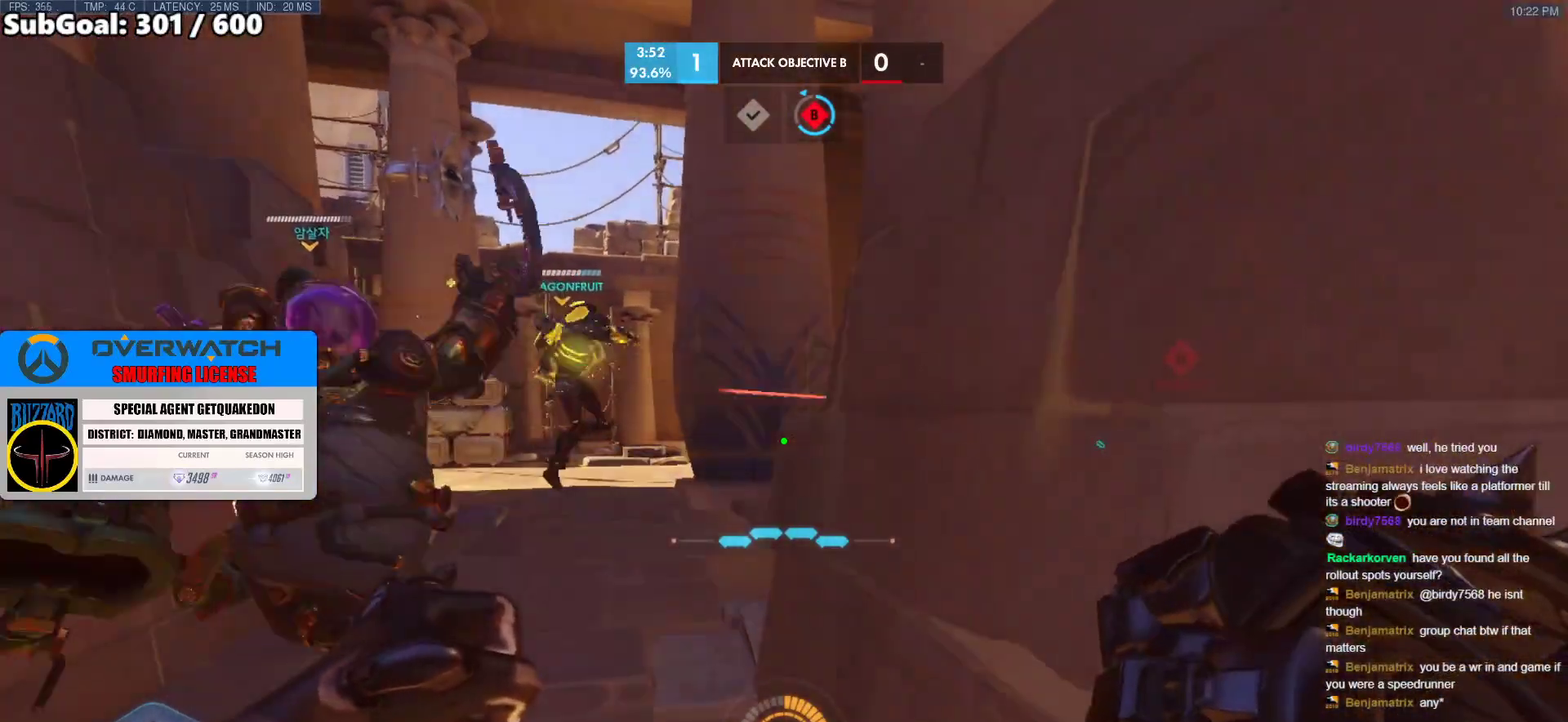
{"keys": ["ctrl"], "mouse": [], "events": [[300, "s", "down"], [350, "d", "down"], [450, "s", "up"], [500, "d", "up"]]}
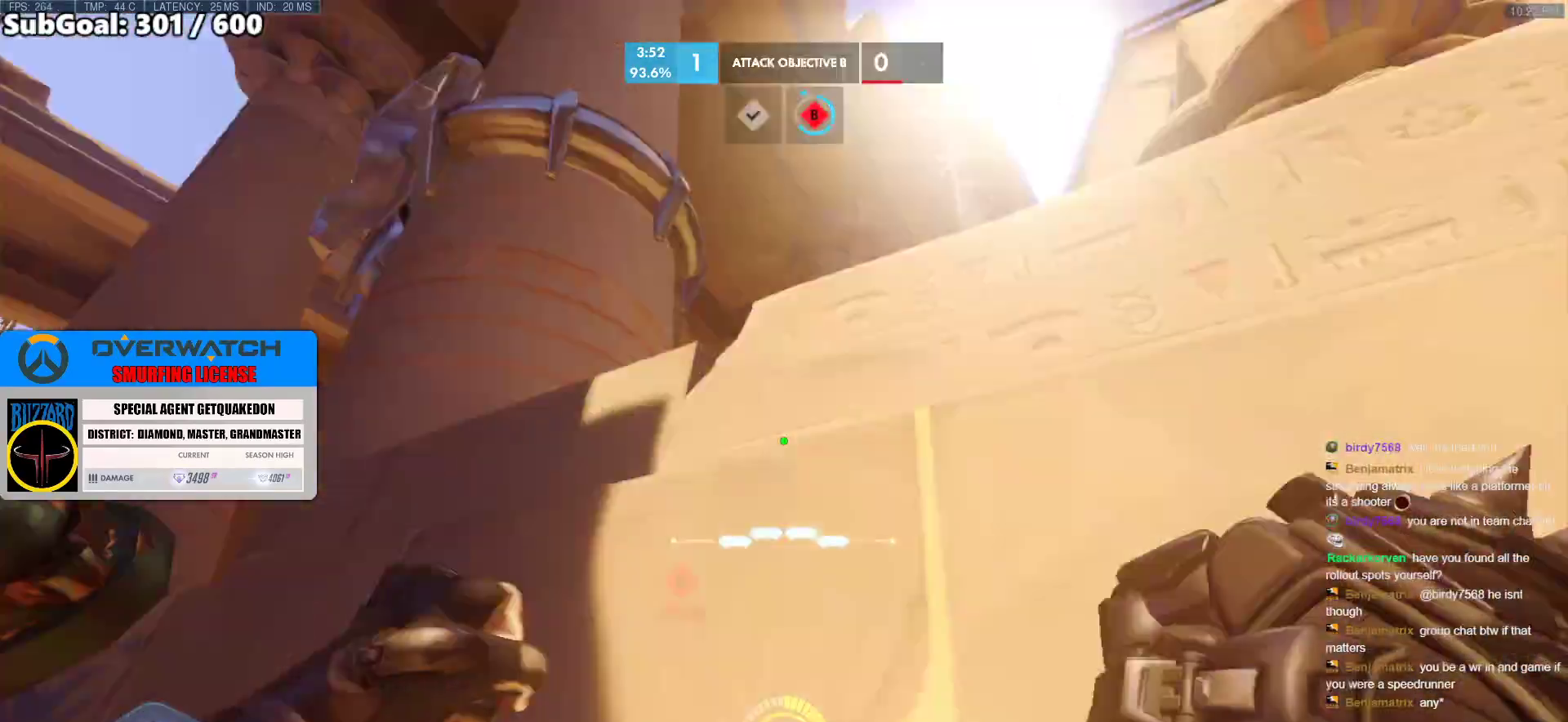
{"keys": ["ctrl"], "mouse": [], "events": []}
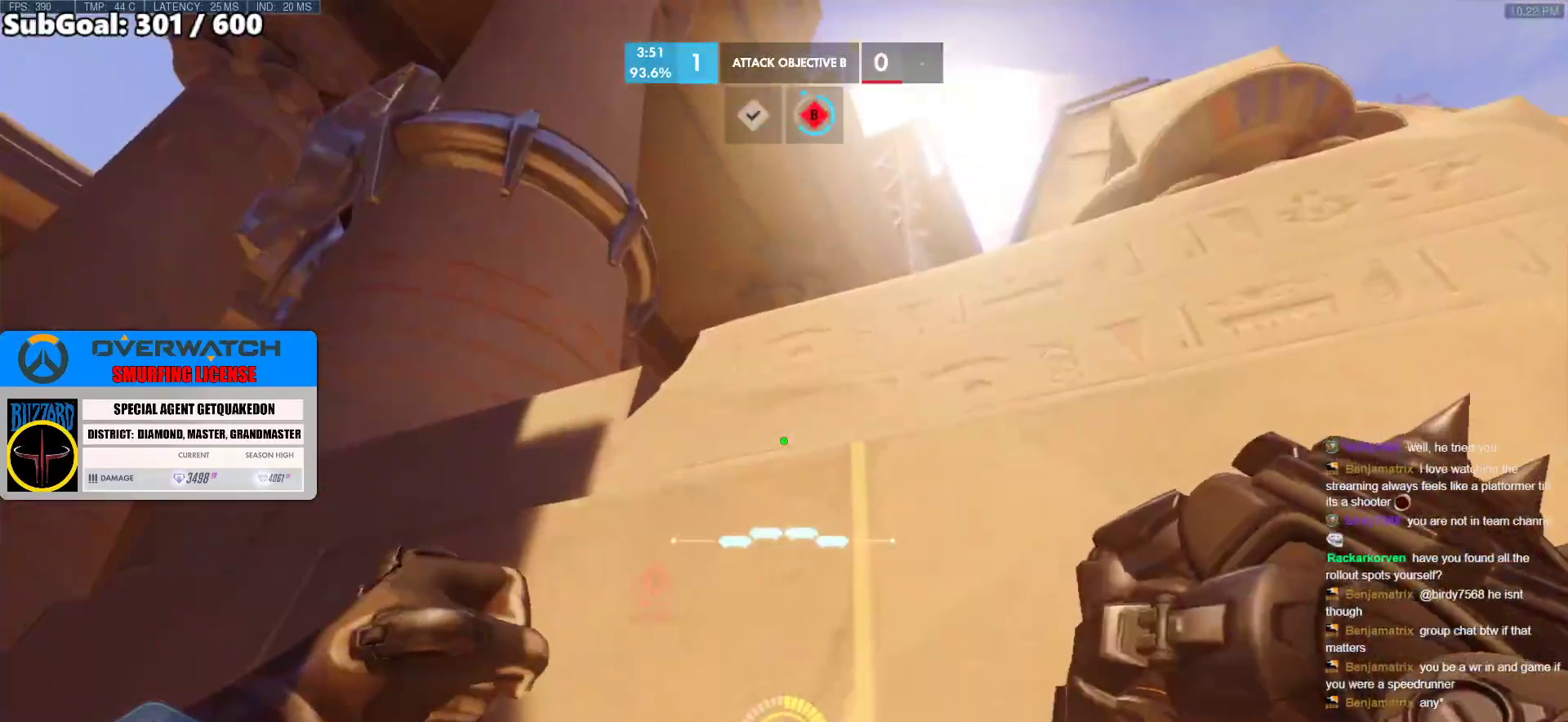
{"keys": ["a", "ctrl", "w"], "mouse": [], "events": [[433, "a", "down"], [433, "w", "down"]]}
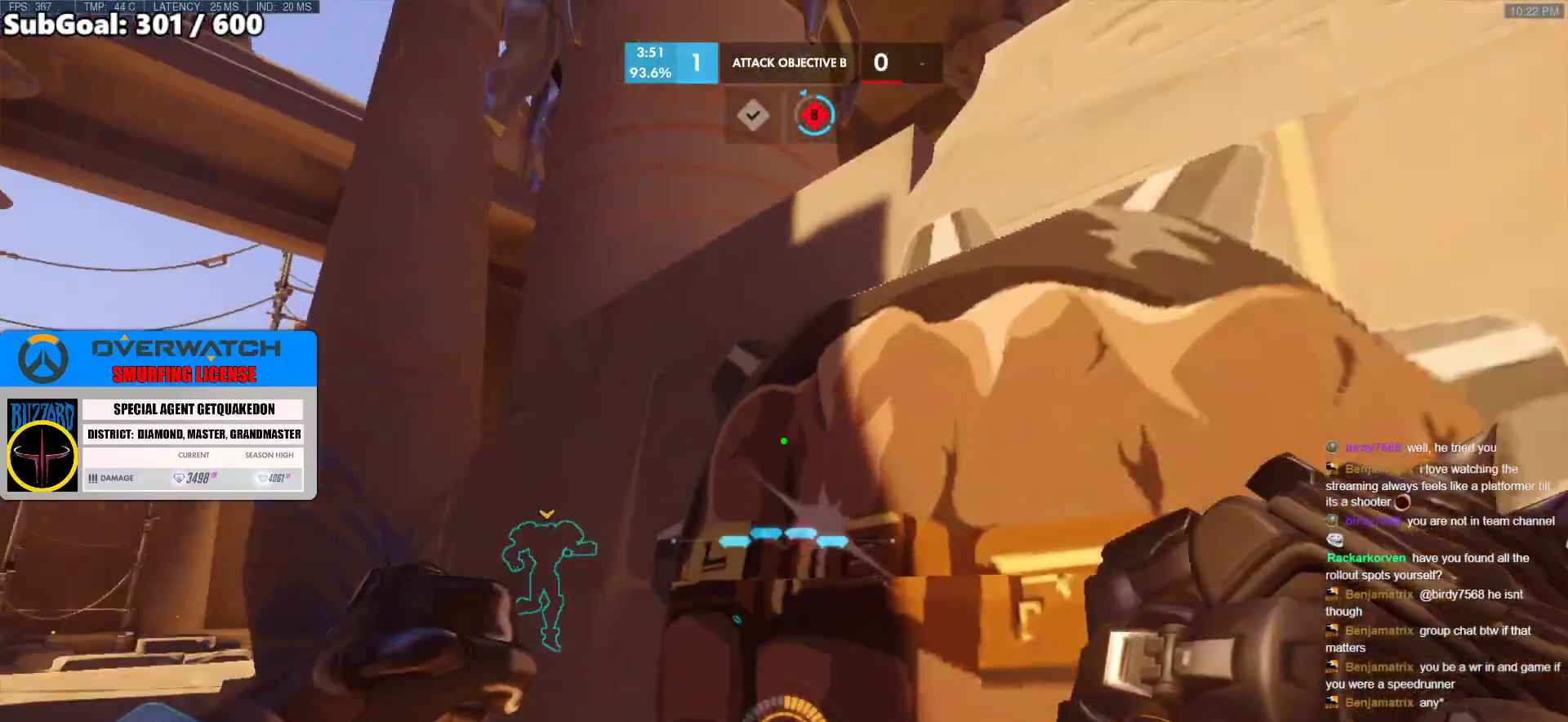
{"keys": ["a", "w"], "mouse": [], "events": [[167, "ctrl", "up"]]}
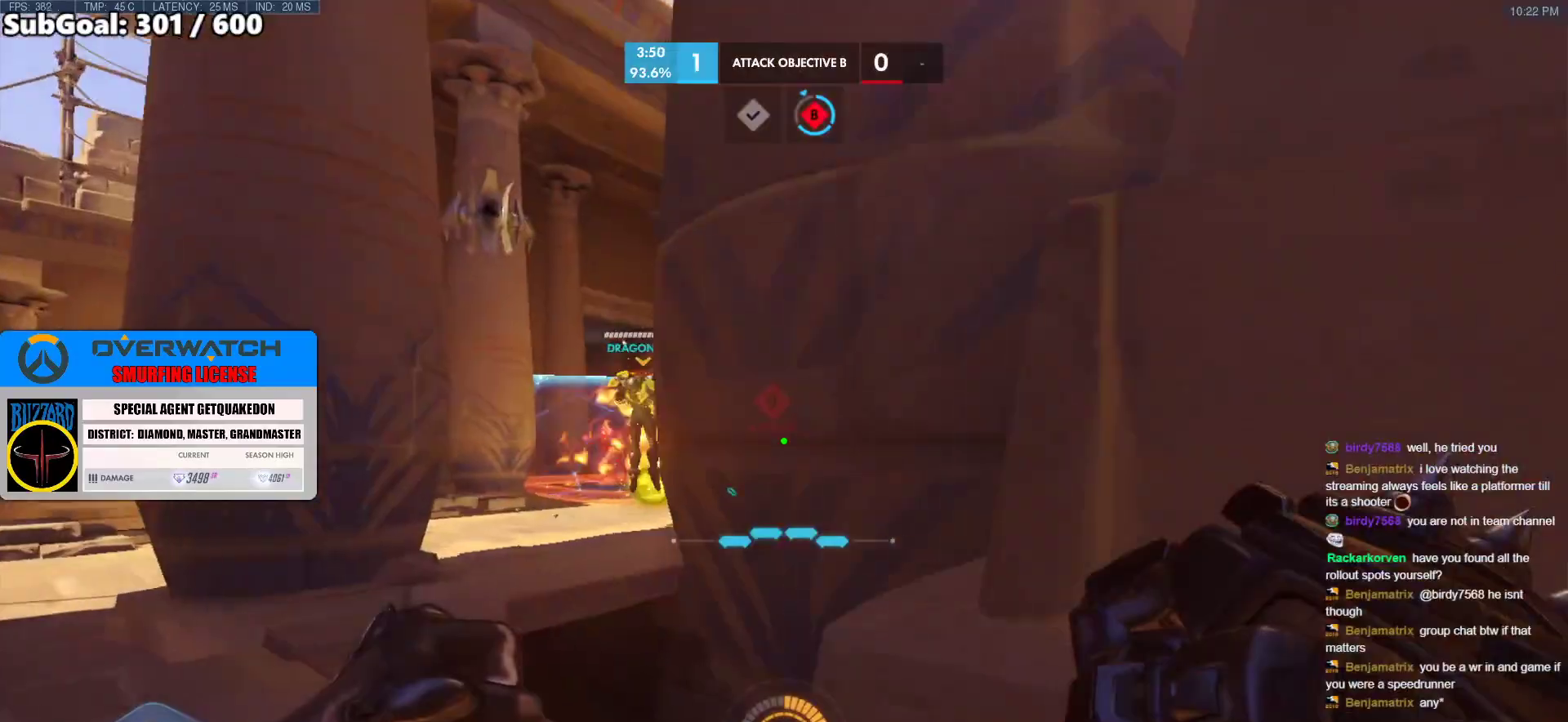
{"keys": ["a", "w"], "mouse": [], "events": []}
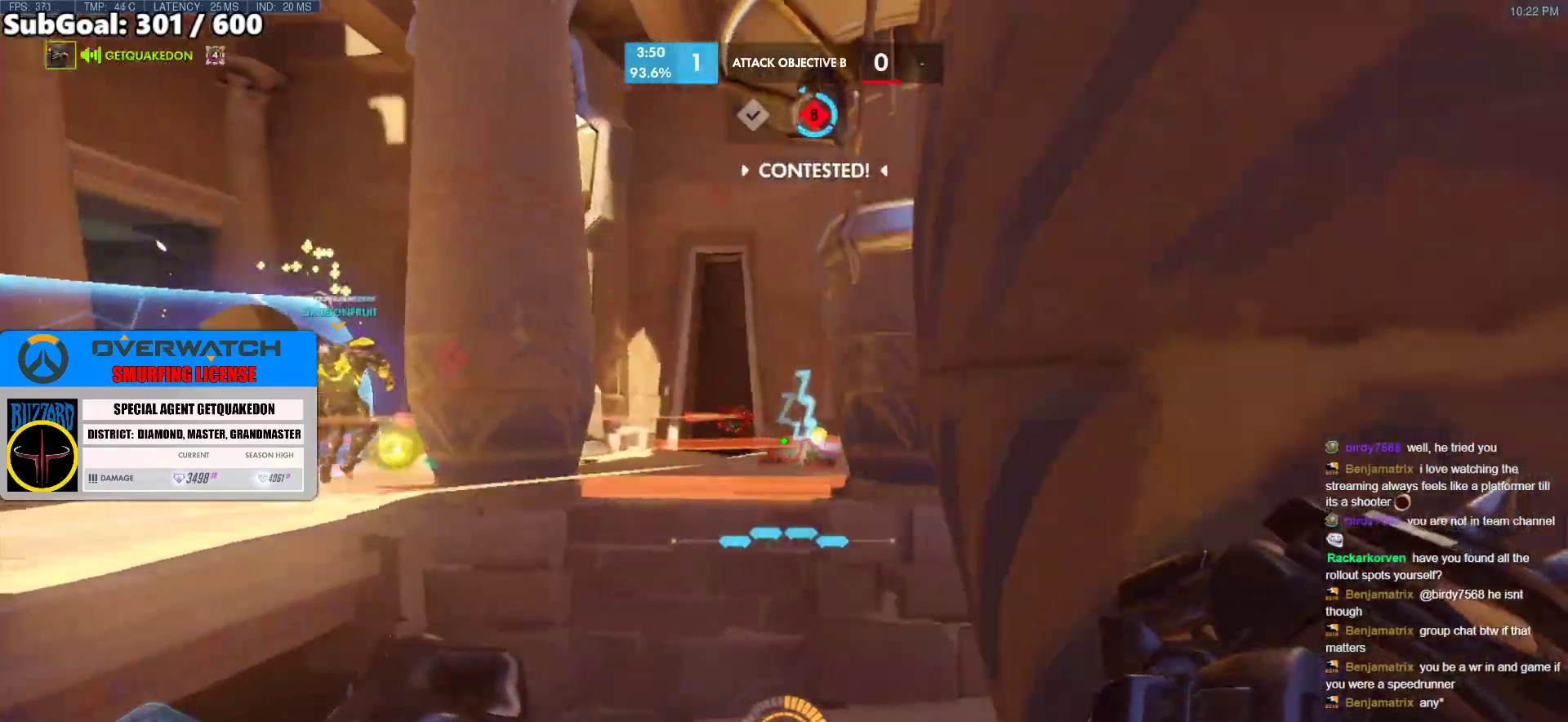
{"keys": ["e", "w"], "mouse": [], "events": [[150, "space", "down"], [283, "a", "up"], [333, "space", "up"], [433, "e", "down"]]}
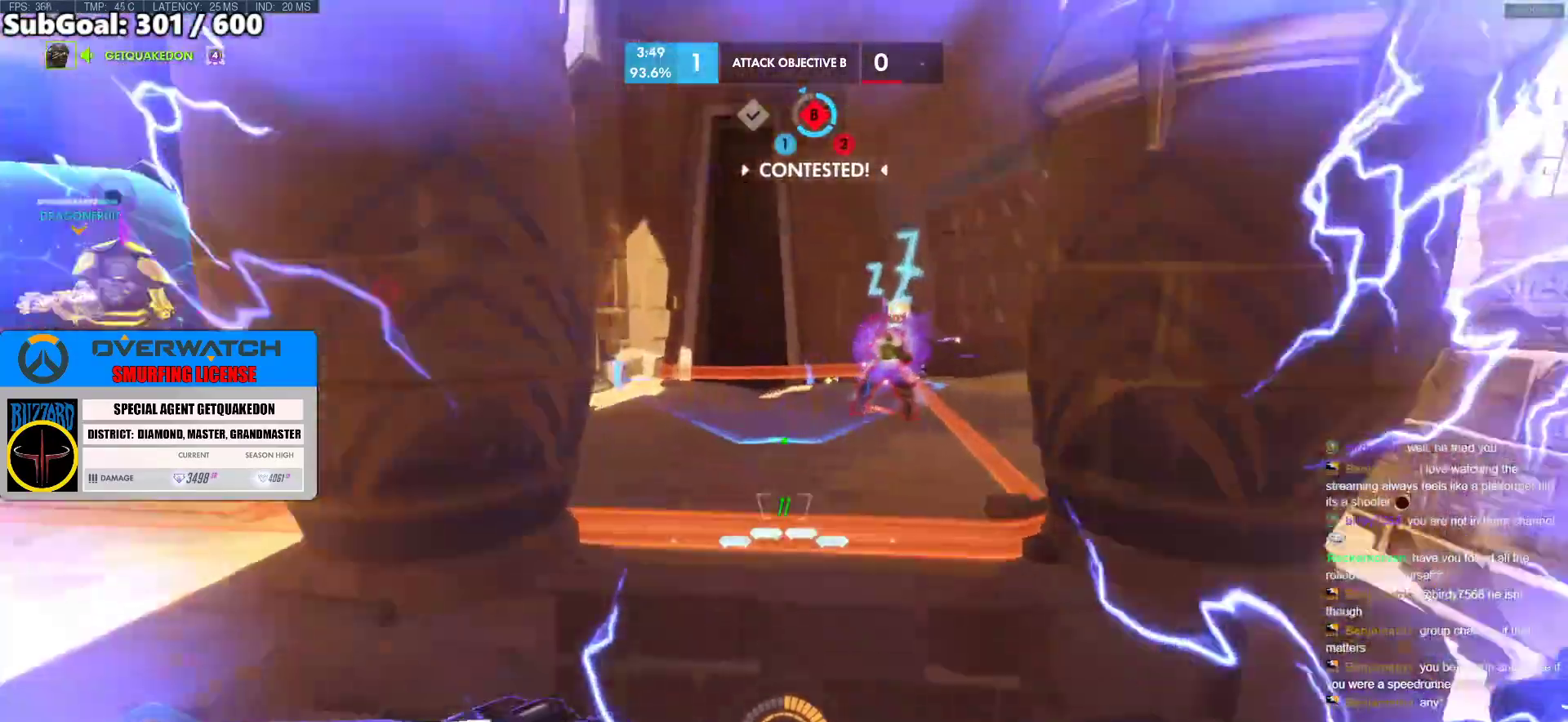
{"keys": ["space", "w"], "mouse": [], "events": [[67, "e", "up"], [67, "w", "up"], [217, "w", "down"], [450, "space", "down"]]}
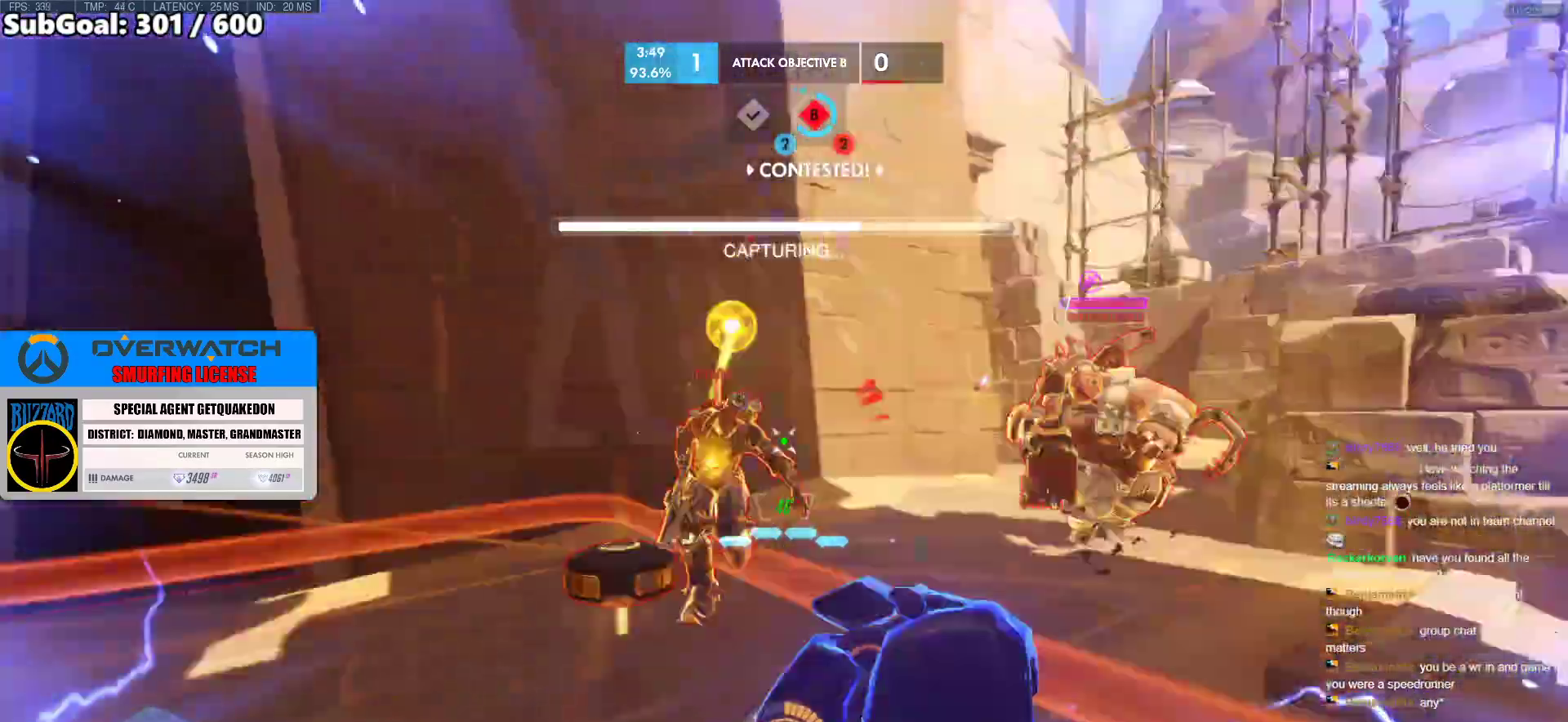
{"keys": ["w"], "mouse": ["left"], "events": [[83, "space", "up"], [183, "mouse_left", "down"], [183, "shift", "down"], [183, "space", "down"], [233, "melee", "down"], [233, "space", "up"], [317, "melee", "up"], [417, "shift", "up"]]}
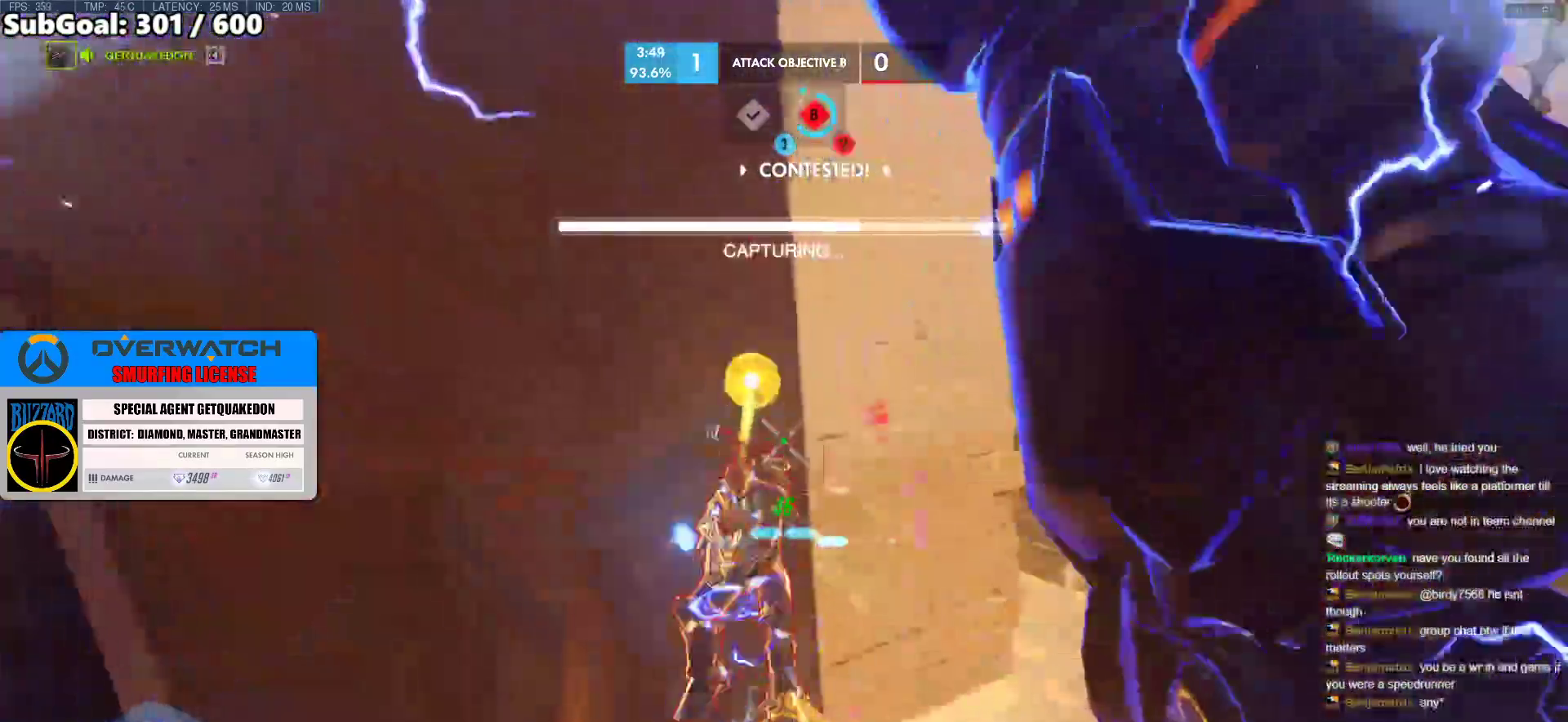
{"keys": ["w"], "mouse": ["right"], "events": [[17, "a", "down"], [200, "w", "up"], [383, "mouse_right", "down"], [433, "w", "down"], [483, "a", "up"], [483, "mouse_left", "up"]]}
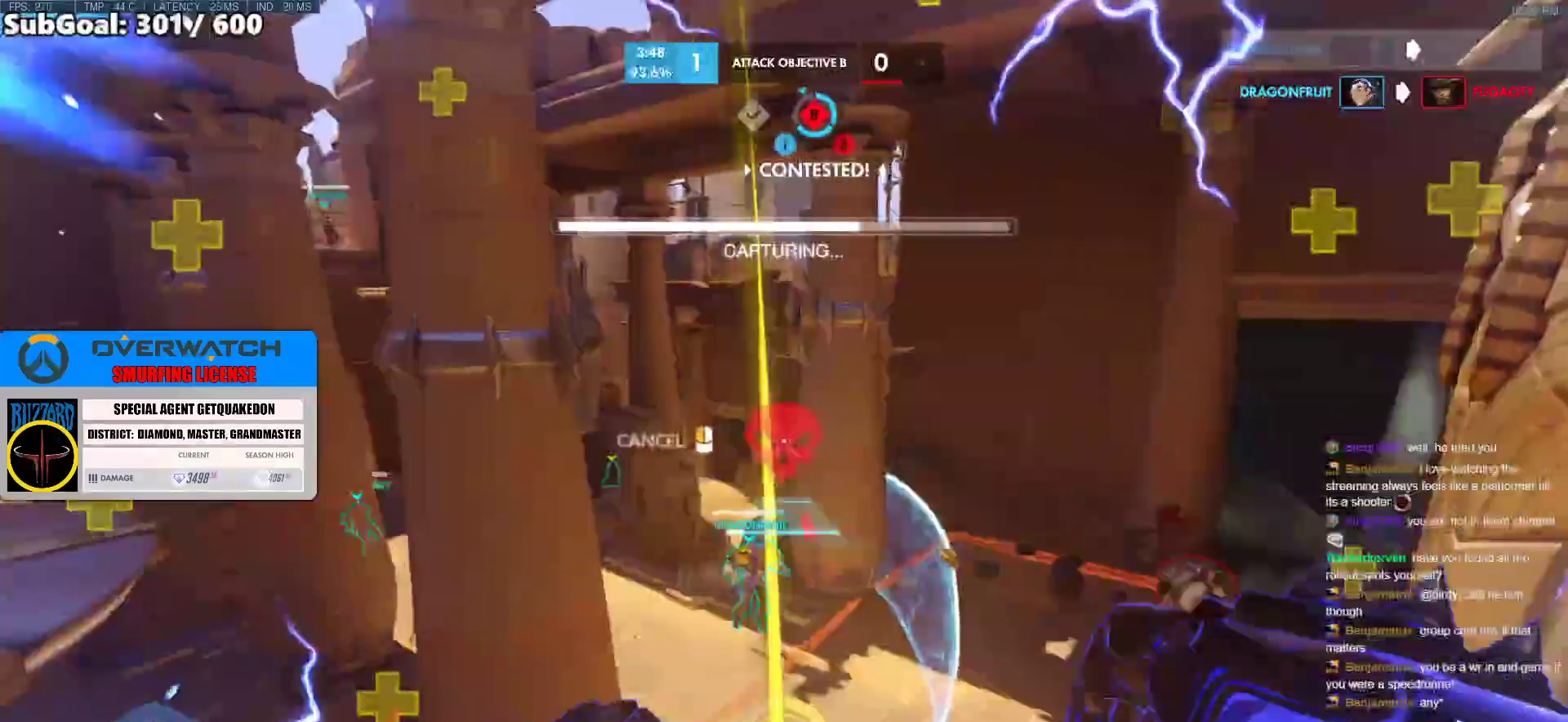
{"keys": ["a"], "mouse": [], "events": [[67, "mouse_right", "up"], [117, "space", "down"], [350, "a", "down"], [350, "space", "up"], [483, "w", "up"]]}
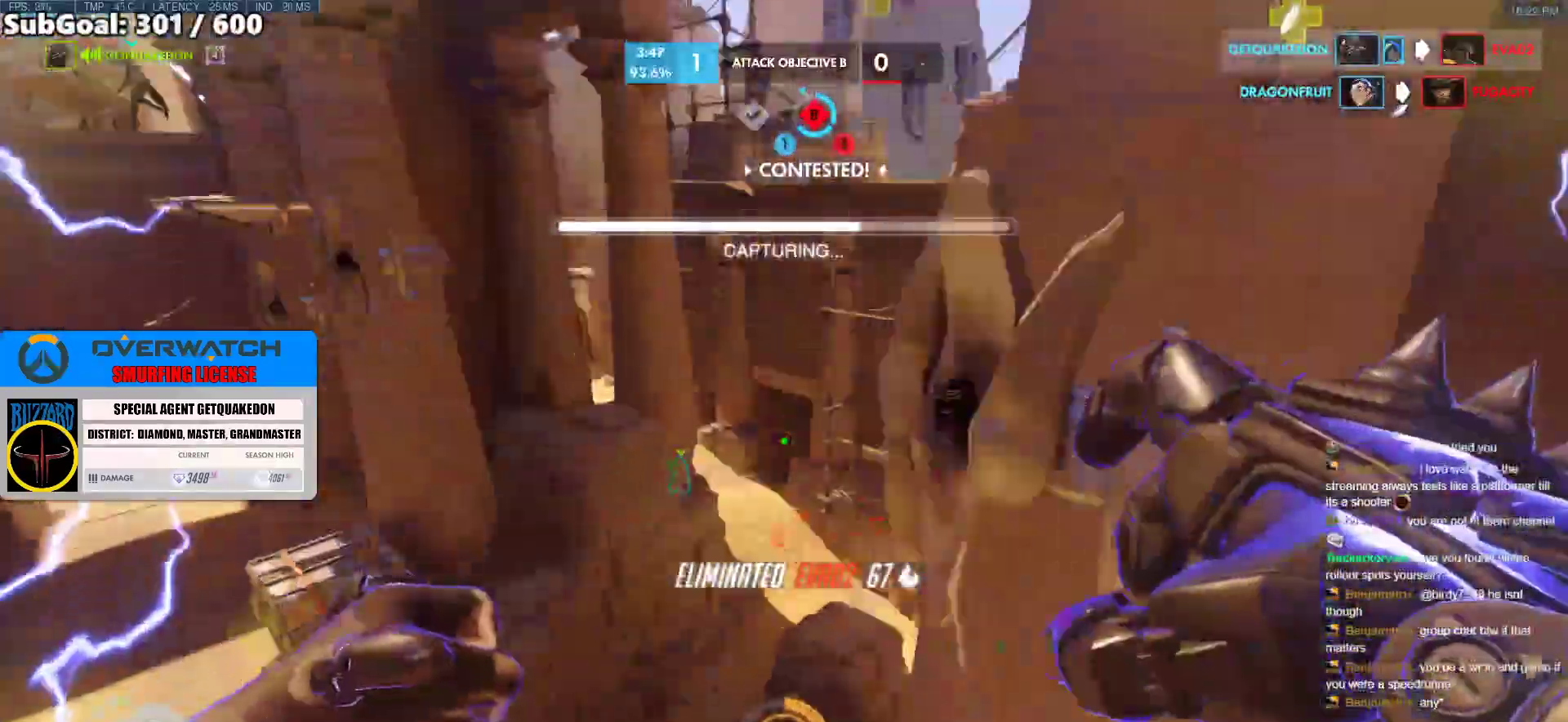
{"keys": ["d"], "mouse": [], "events": [[83, "s", "down"], [133, "a", "up"], [133, "d", "down"], [233, "s", "up"]]}
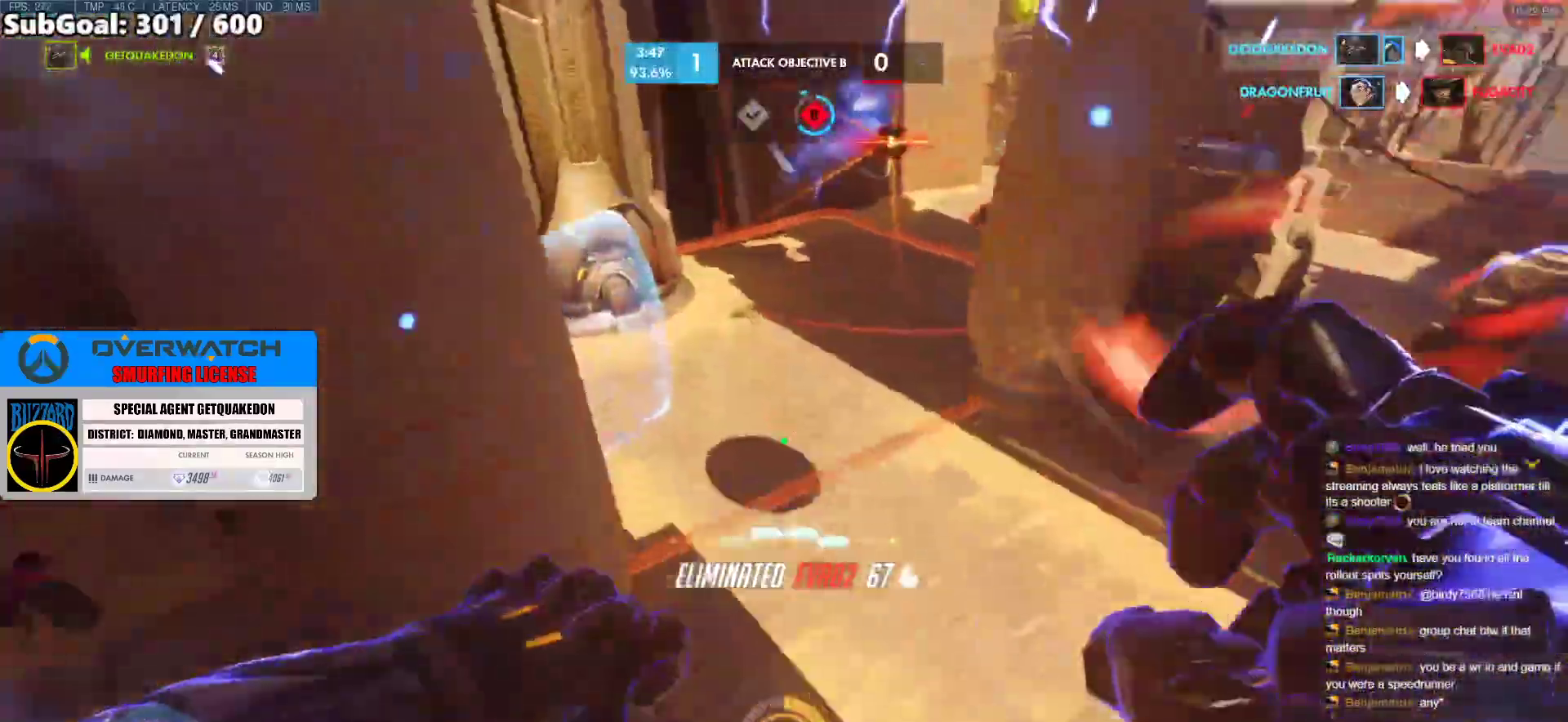
{"keys": ["d", "w"], "mouse": [], "events": [[100, "w", "down"]]}
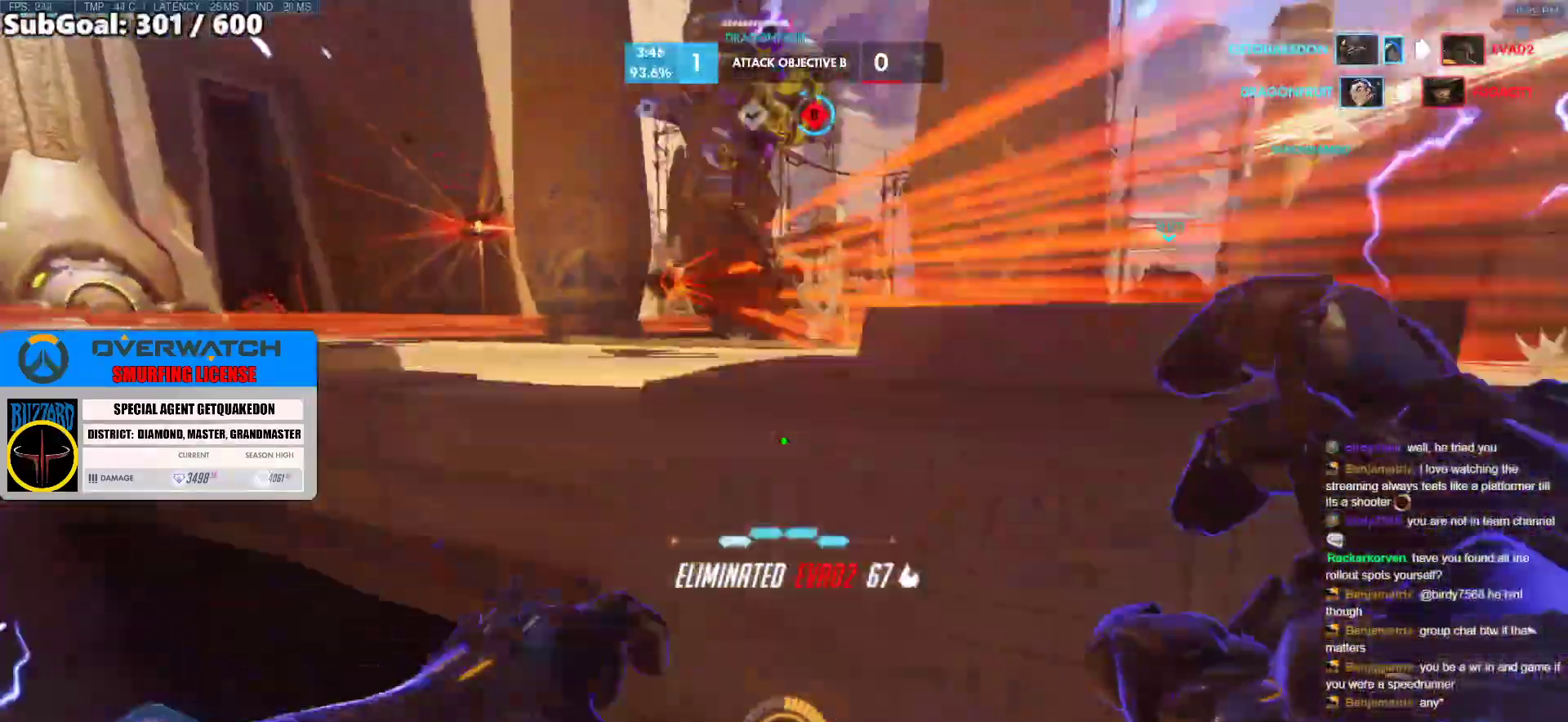
{"keys": ["a", "w"], "mouse": [], "events": [[117, "d", "up"], [350, "a", "down"]]}
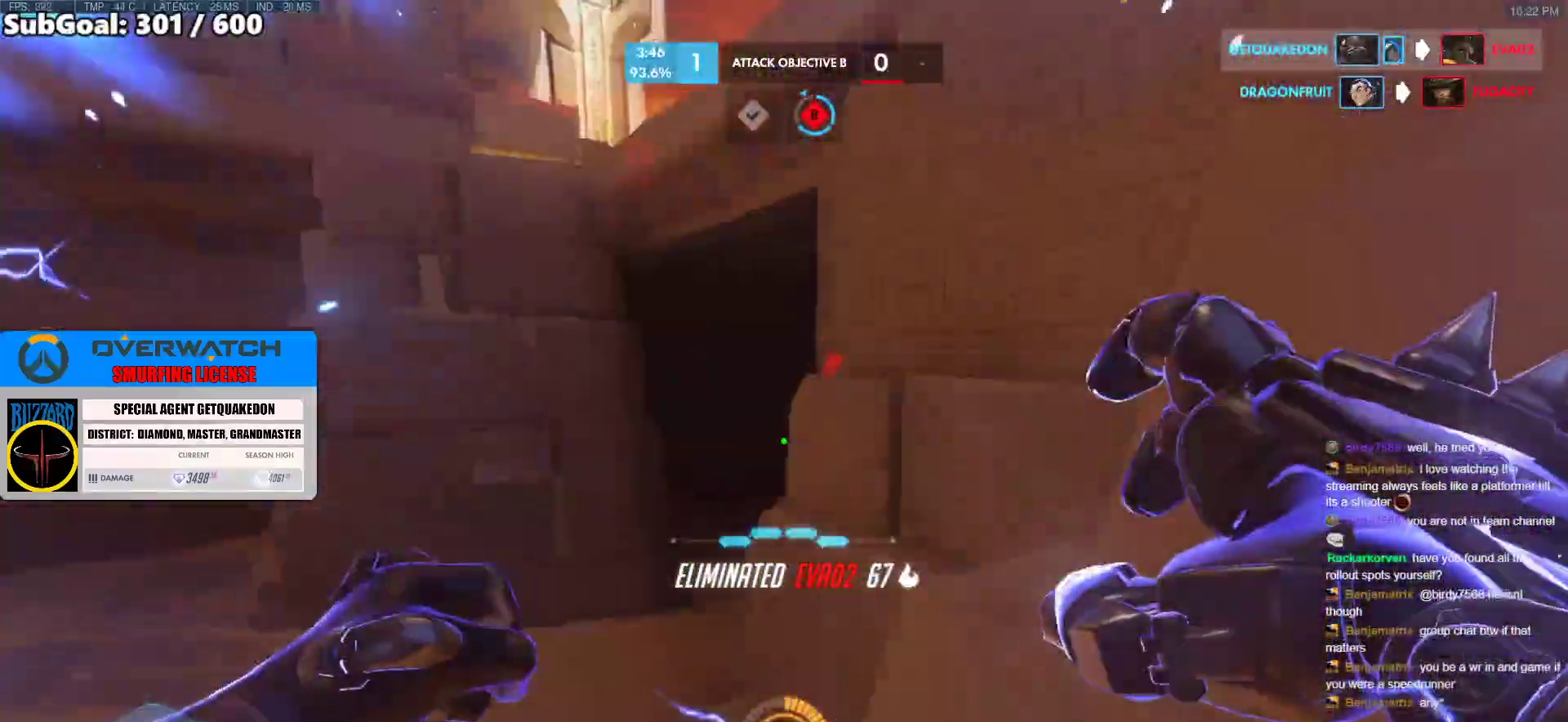
{"keys": ["w"], "mouse": [], "events": [[417, "a", "up"]]}
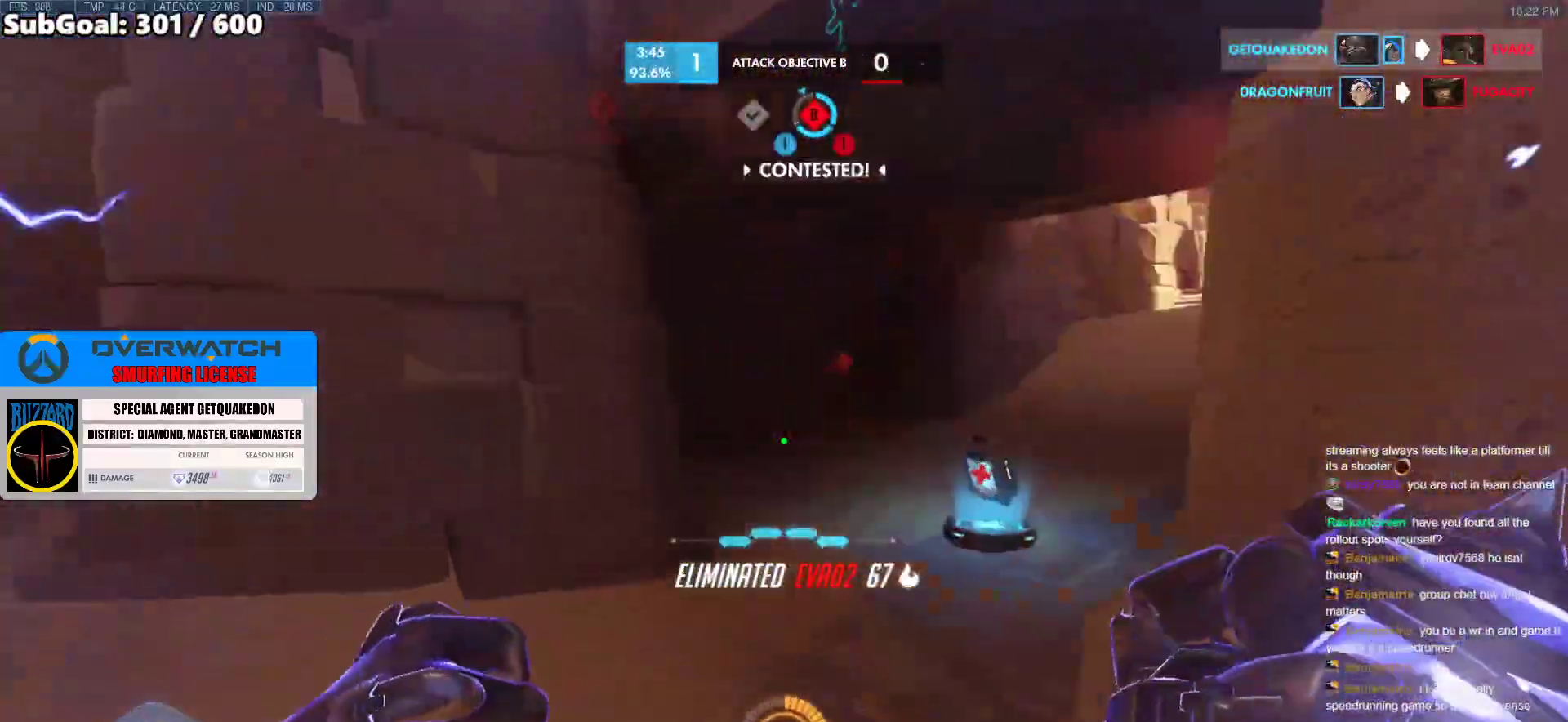
{"keys": ["w"], "mouse": [], "events": []}
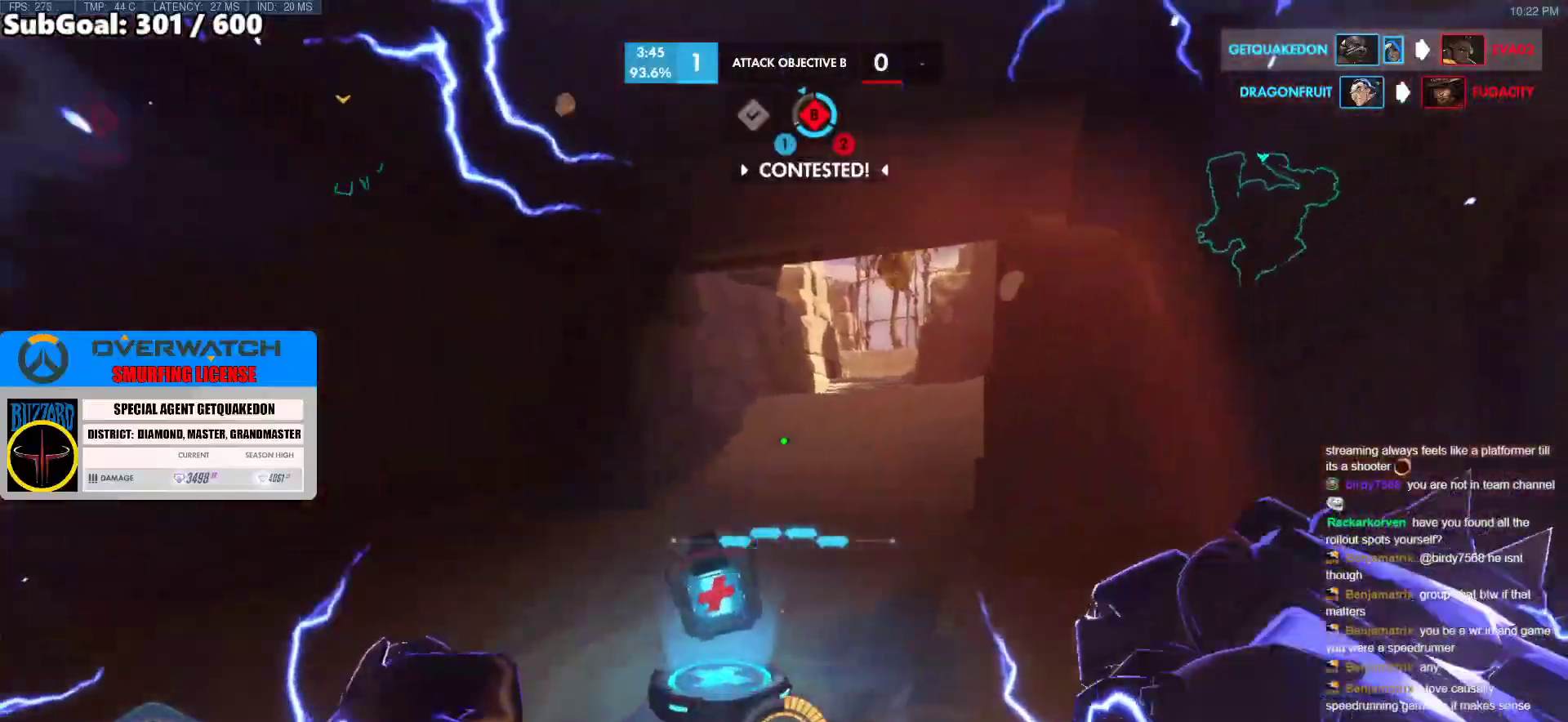
{"keys": ["w"], "mouse": ["right"], "events": [[33, "space", "down"], [117, "space", "up"], [217, "mouse_right", "down"]]}
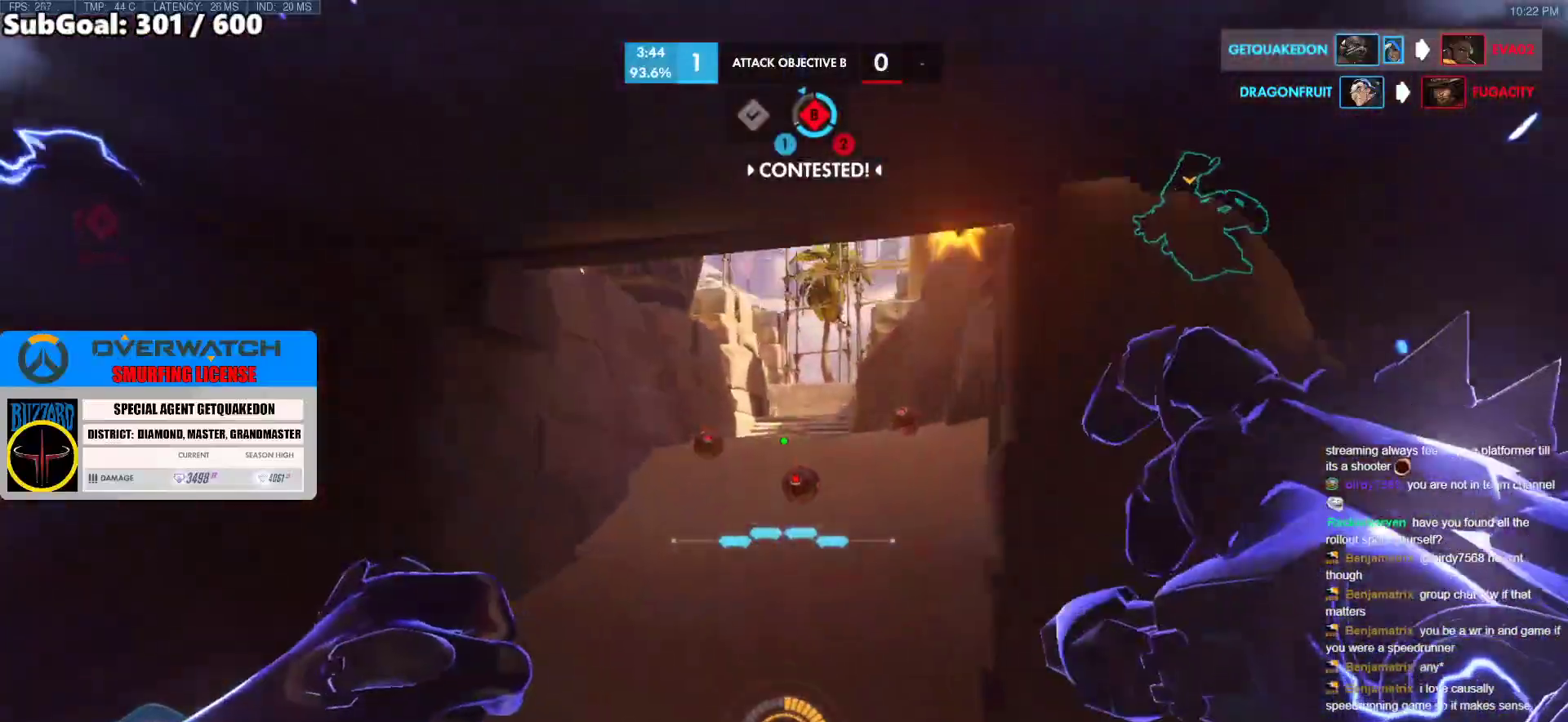
{"keys": ["space", "w"], "mouse": [], "events": [[317, "mouse_right", "up"], [367, "space", "down"]]}
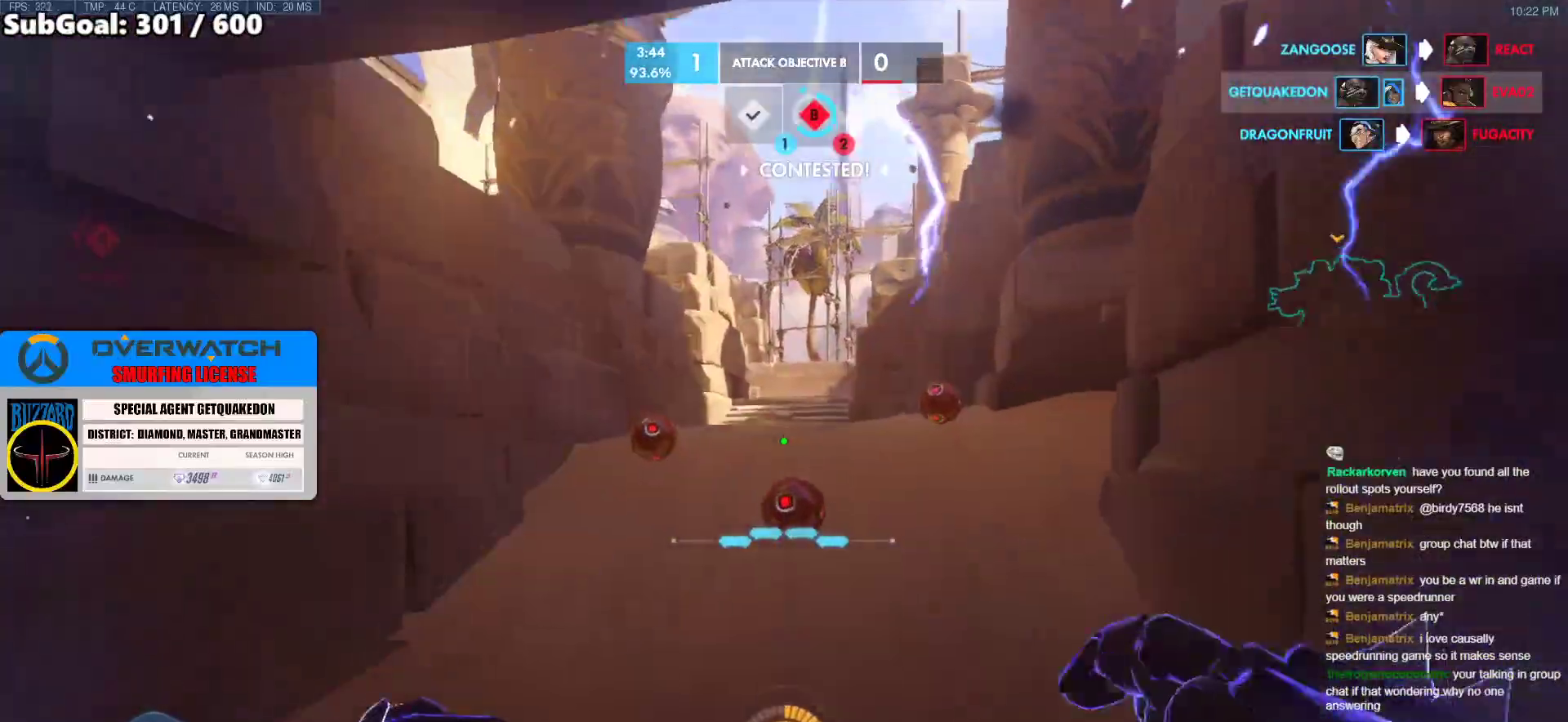
{"keys": ["w"], "mouse": ["right"], "events": [[50, "mouse_left", "down"], [50, "space", "up"], [100, "mouse_right", "down"], [200, "mouse_left", "up"]]}
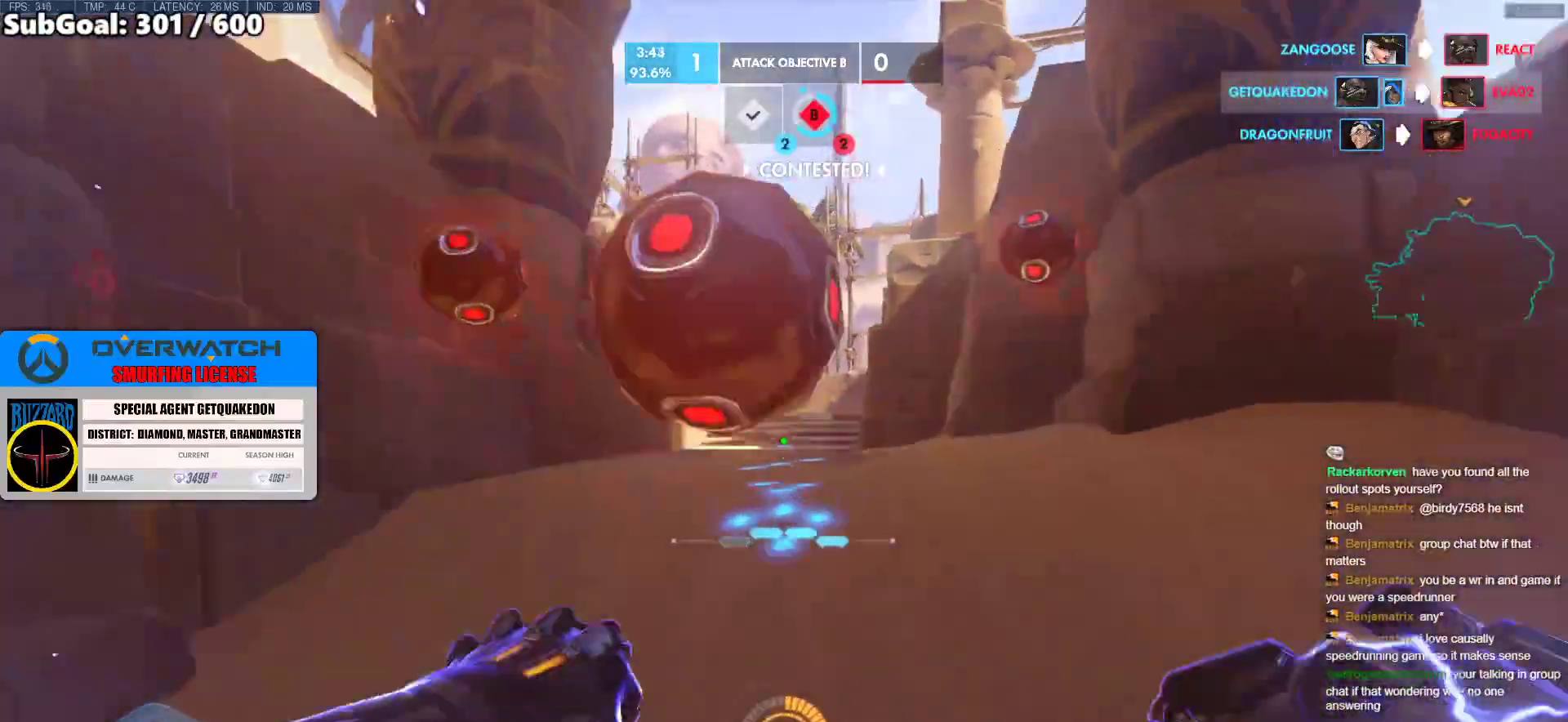
{"keys": ["space", "w"], "mouse": [], "events": [[400, "mouse_right", "up"], [400, "space", "down"]]}